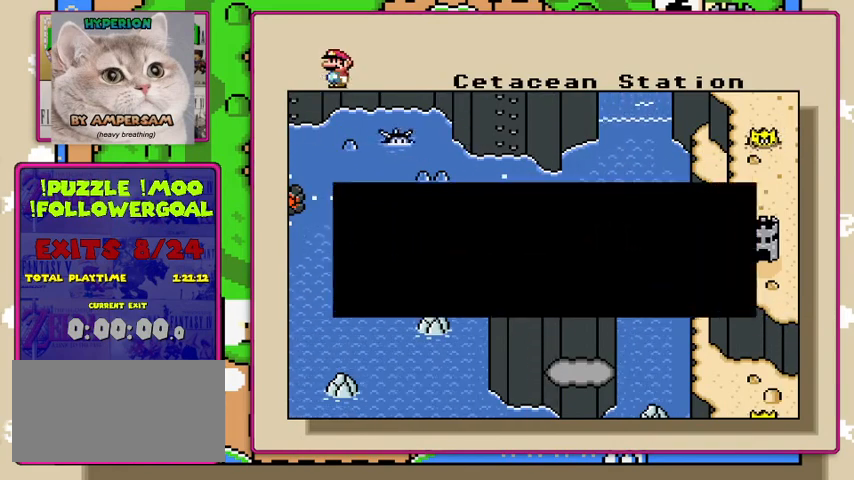
Gameplay with a controller (Nintendo layout); each line is a JSON object with the inputs held at the frame after it. "events" lists button and stick changes between this image and that frame as [ms after this image, input, new state], when the widget could be followed in between. Not read: L3 R3.
{"buttons": ["A"], "events": [[433, "A", "down"]]}
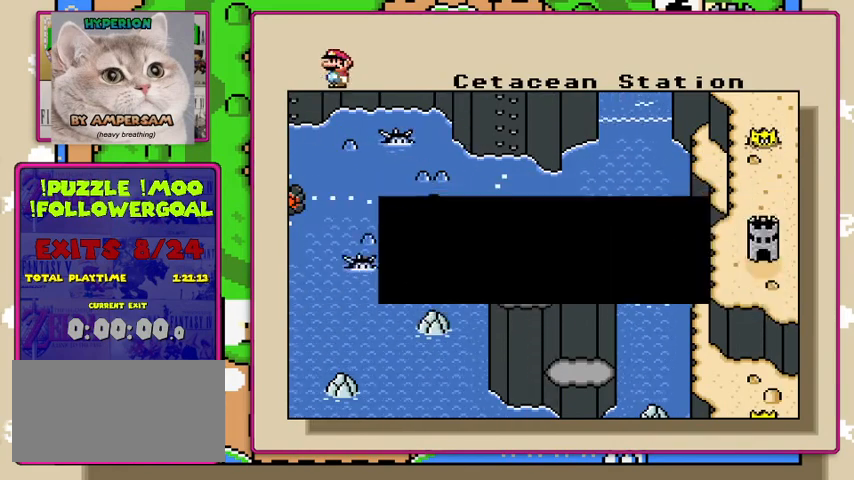
{"buttons": ["DPAD_RIGHT"], "events": [[100, "A", "up"], [367, "DPAD_RIGHT", "down"]]}
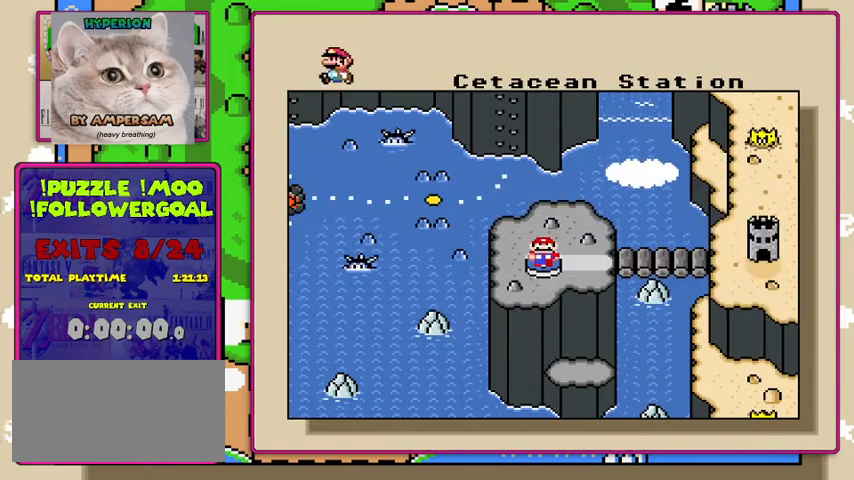
{"buttons": [], "events": [[33, "DPAD_RIGHT", "up"], [100, "DPAD_RIGHT", "down"], [233, "DPAD_RIGHT", "up"], [300, "DPAD_RIGHT", "down"], [400, "DPAD_RIGHT", "up"]]}
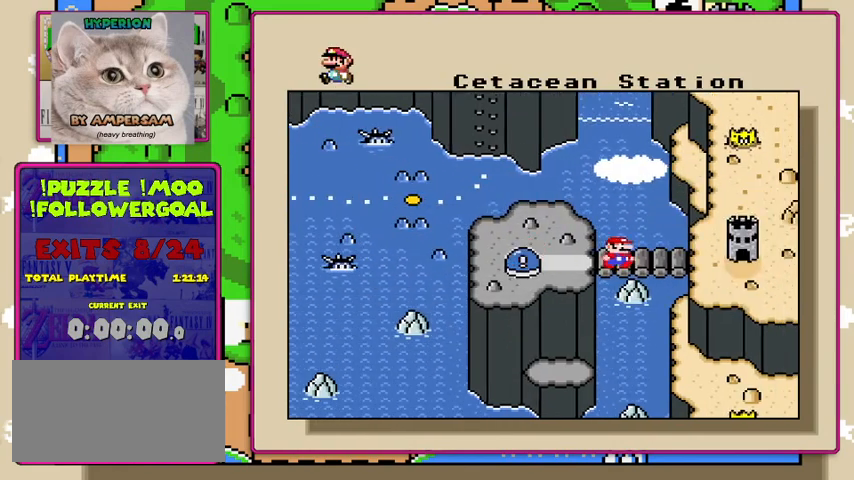
{"buttons": [], "events": []}
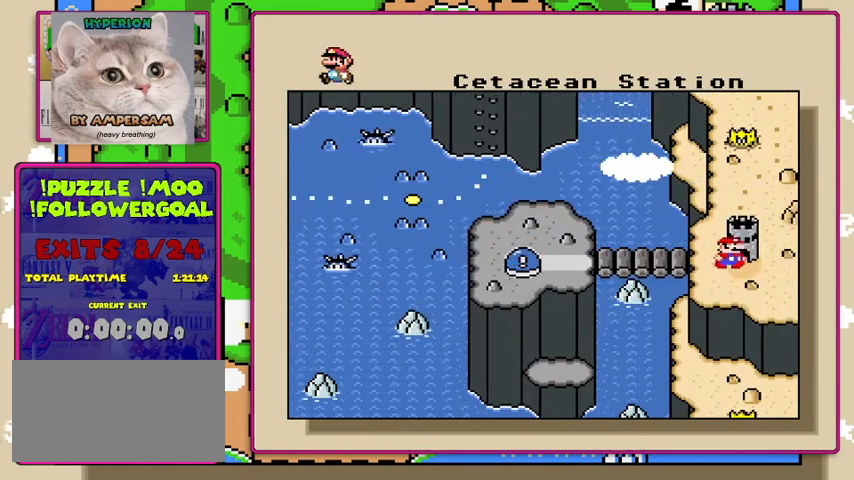
{"buttons": [], "events": [[200, "DPAD_UP", "down"], [300, "DPAD_UP", "up"]]}
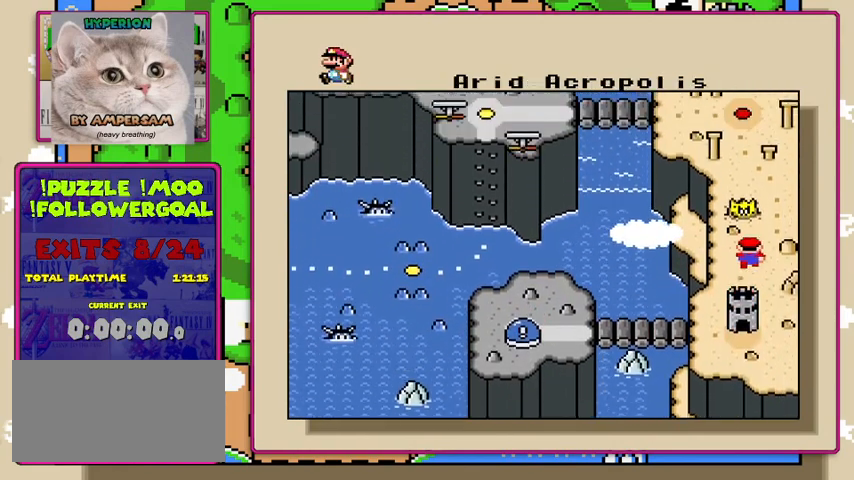
{"buttons": [], "events": []}
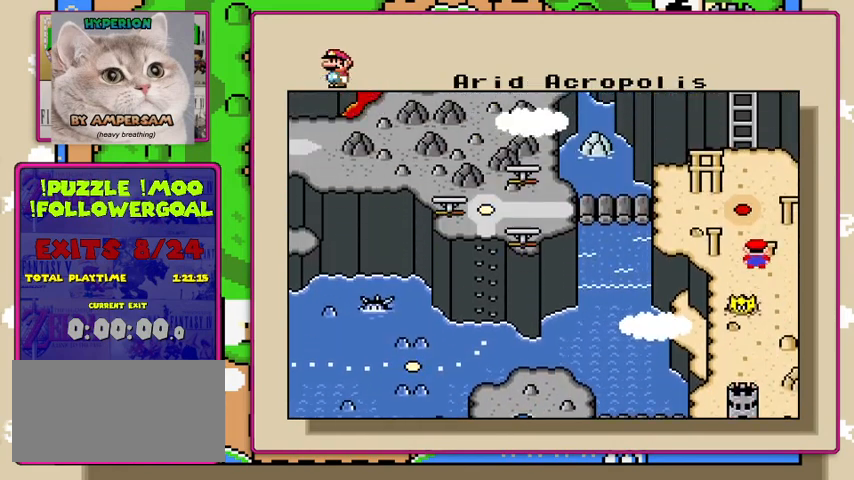
{"buttons": [], "events": []}
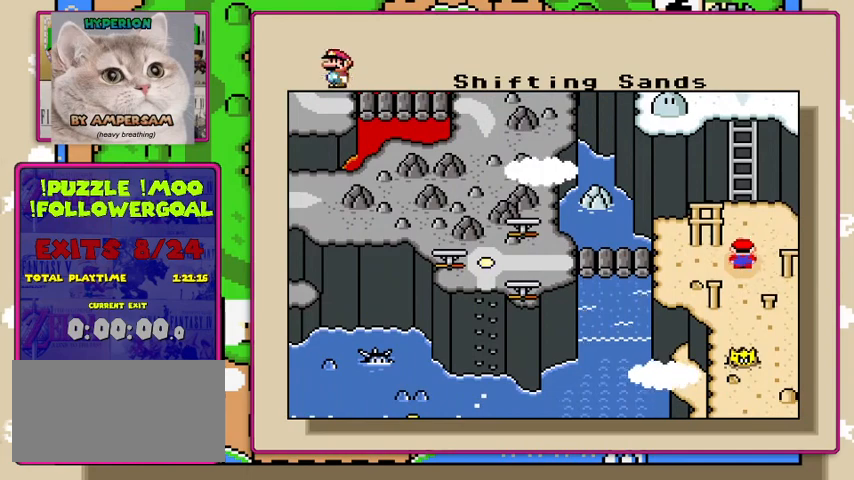
{"buttons": [], "events": [[200, "DPAD_LEFT", "down"], [400, "DPAD_LEFT", "up"]]}
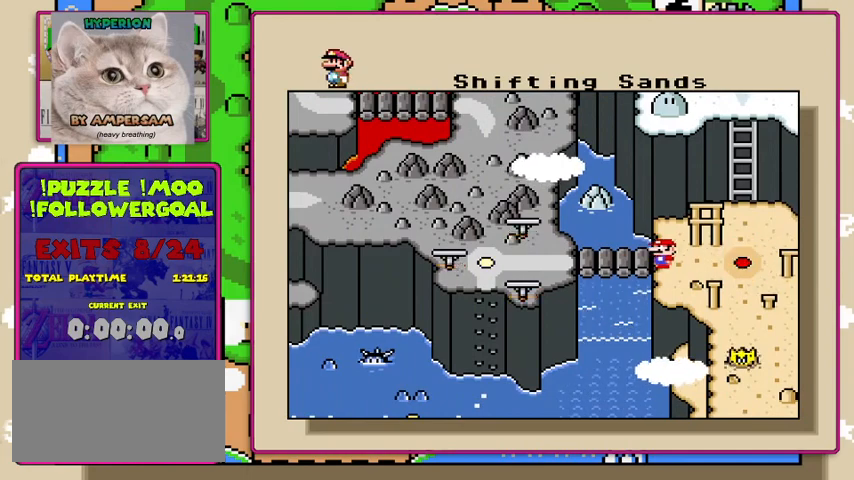
{"buttons": [], "events": []}
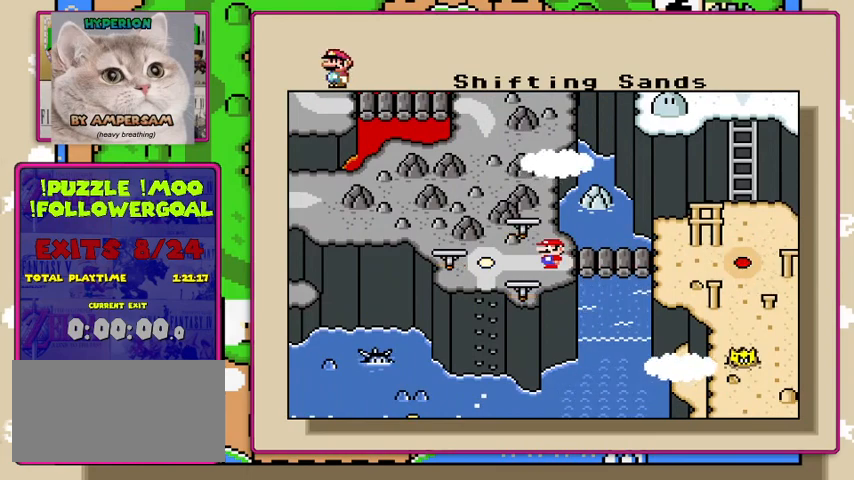
{"buttons": ["DPAD_DOWN"], "events": [[467, "DPAD_DOWN", "down"]]}
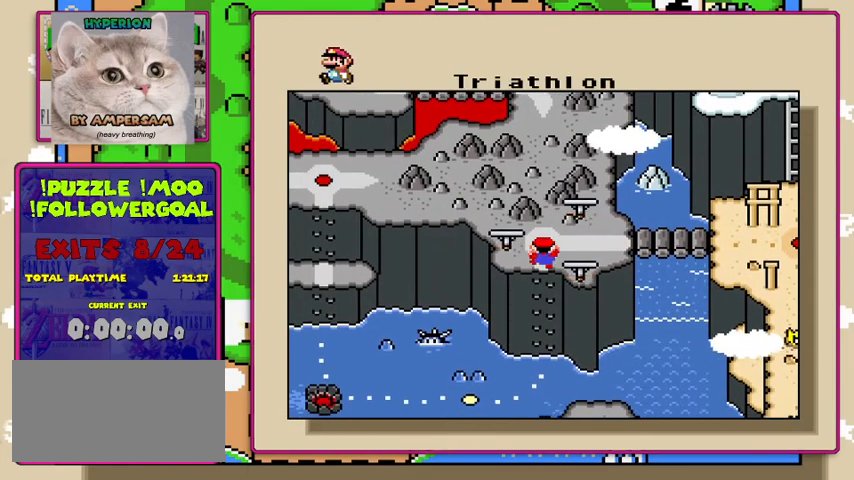
{"buttons": [], "events": [[67, "DPAD_DOWN", "up"]]}
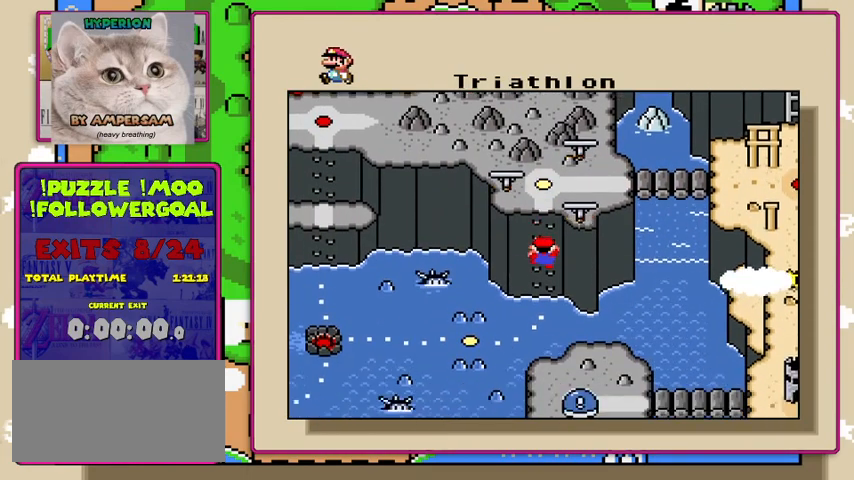
{"buttons": [], "events": []}
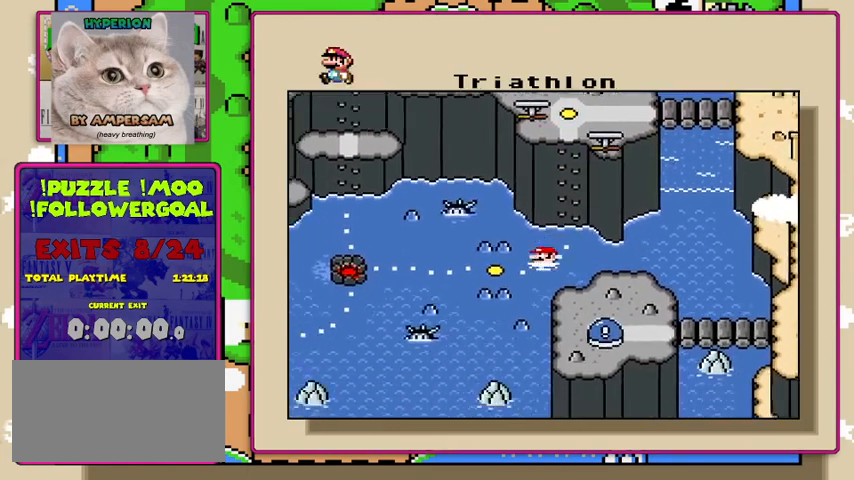
{"buttons": ["DPAD_LEFT"], "events": [[400, "DPAD_LEFT", "down"]]}
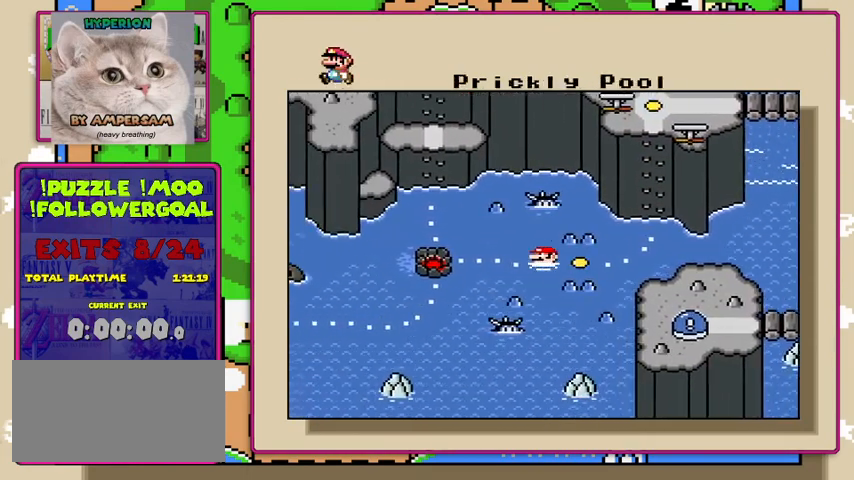
{"buttons": [], "events": [[100, "DPAD_LEFT", "up"]]}
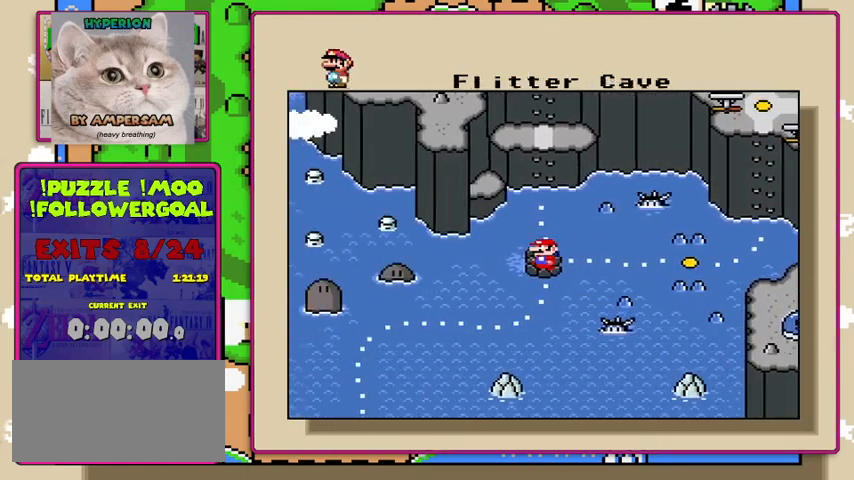
{"buttons": [], "events": [[200, "DPAD_UP", "down"], [333, "DPAD_UP", "up"]]}
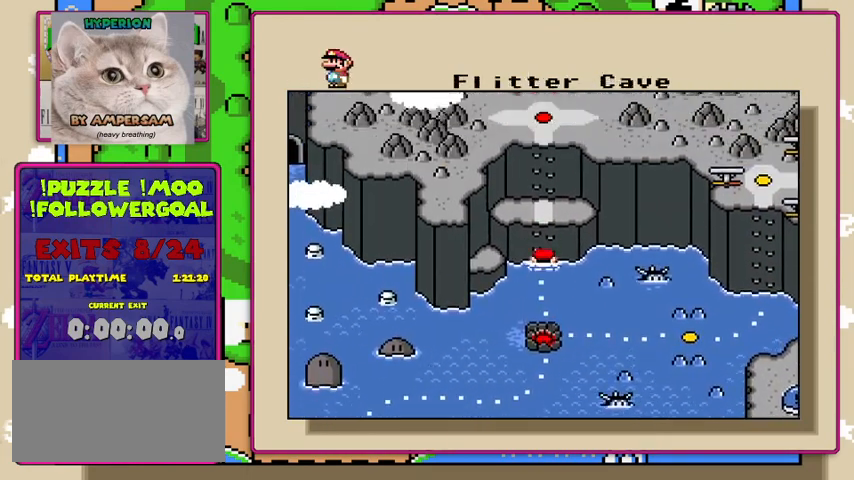
{"buttons": [], "events": []}
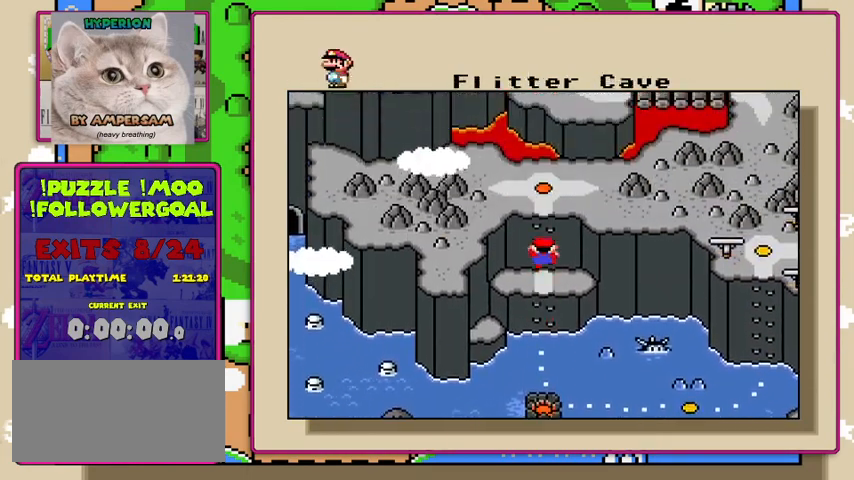
{"buttons": [], "events": []}
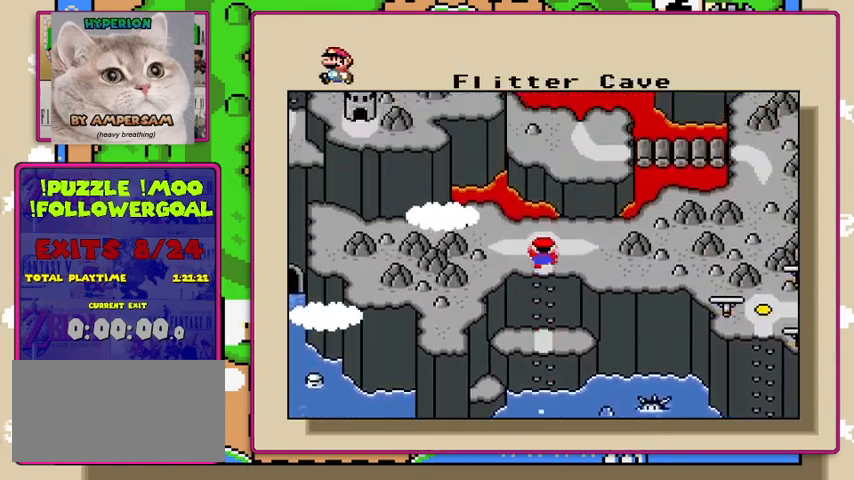
{"buttons": [], "events": [[133, "DPAD_DOWN", "down"], [233, "DPAD_DOWN", "up"], [333, "DPAD_DOWN", "down"], [467, "DPAD_DOWN", "up"]]}
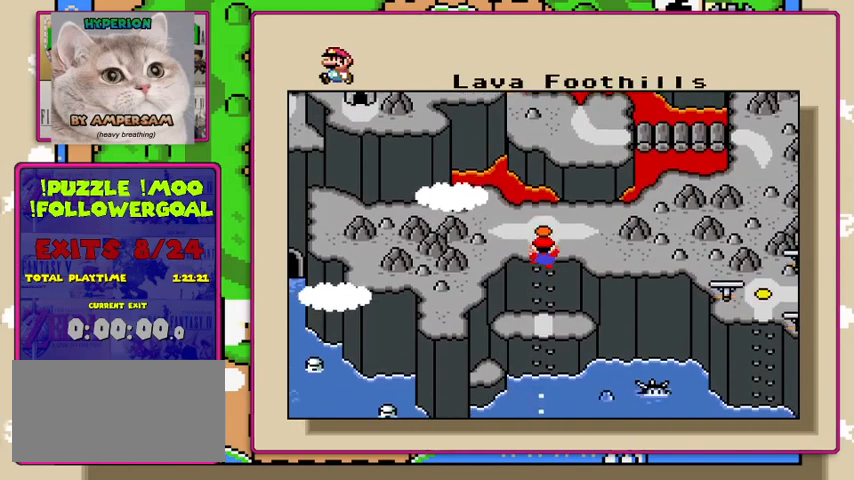
{"buttons": [], "events": []}
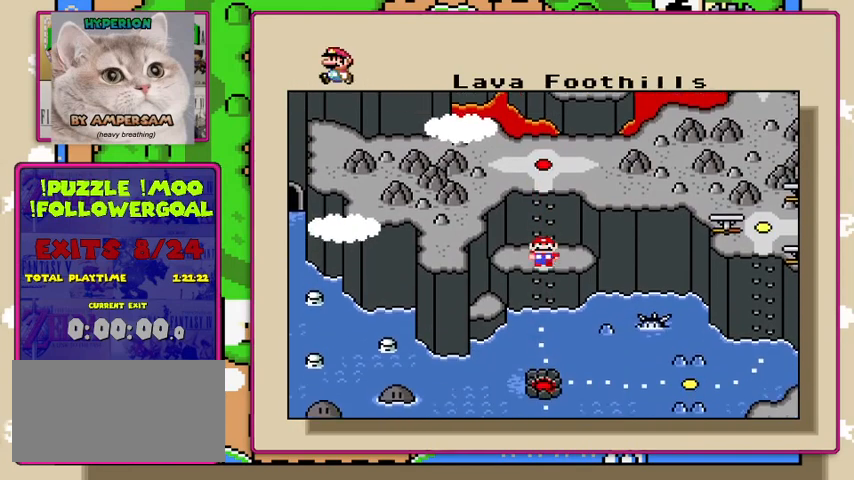
{"buttons": [], "events": [[400, "DPAD_RIGHT", "down"], [467, "DPAD_RIGHT", "up"]]}
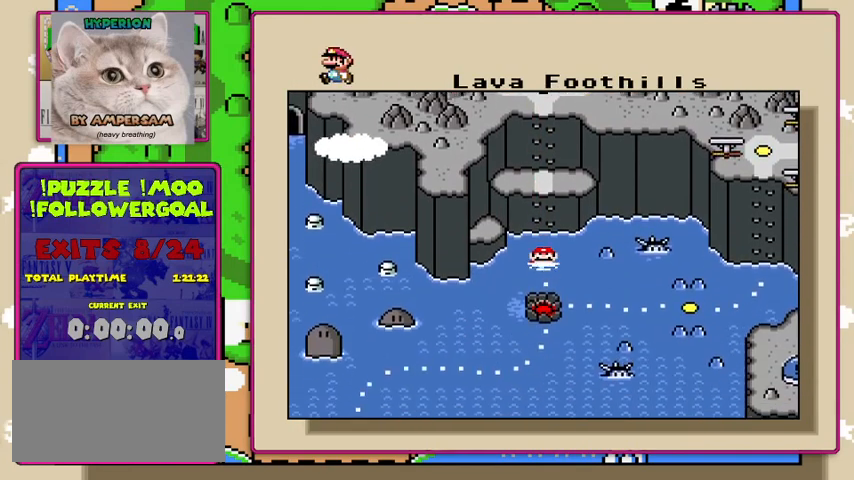
{"buttons": ["DPAD_RIGHT"], "events": [[133, "DPAD_RIGHT", "down"], [200, "DPAD_RIGHT", "up"], [267, "DPAD_RIGHT", "down"], [333, "DPAD_RIGHT", "up"], [433, "DPAD_RIGHT", "down"]]}
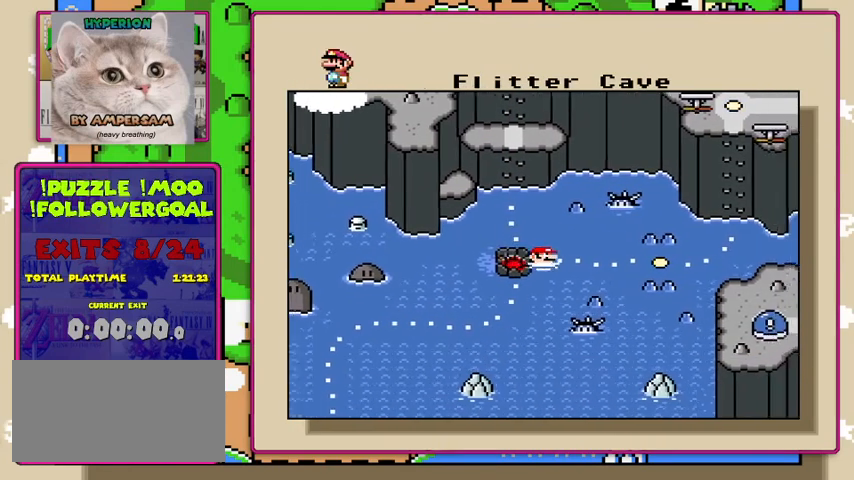
{"buttons": ["DPAD_RIGHT"], "events": [[33, "DPAD_RIGHT", "up"], [133, "DPAD_RIGHT", "down"], [200, "DPAD_RIGHT", "up"], [500, "DPAD_RIGHT", "down"]]}
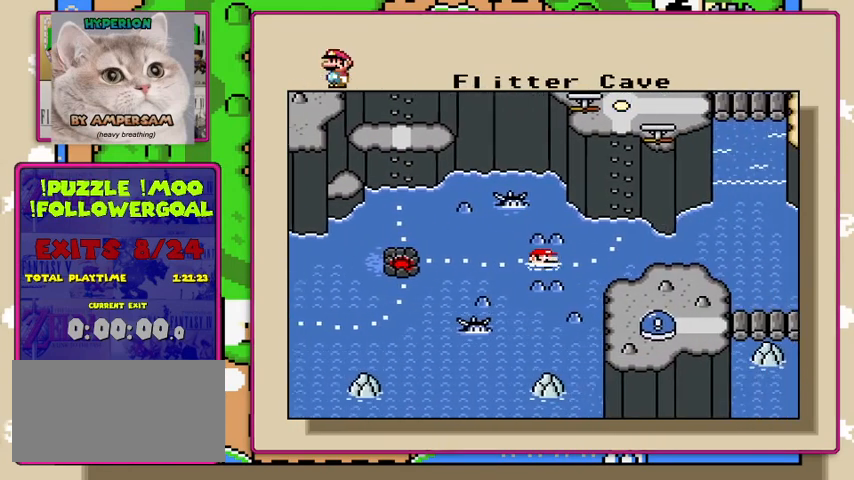
{"buttons": [], "events": [[133, "DPAD_RIGHT", "up"], [200, "DPAD_RIGHT", "down"], [300, "DPAD_RIGHT", "up"], [367, "DPAD_RIGHT", "down"], [467, "DPAD_RIGHT", "up"]]}
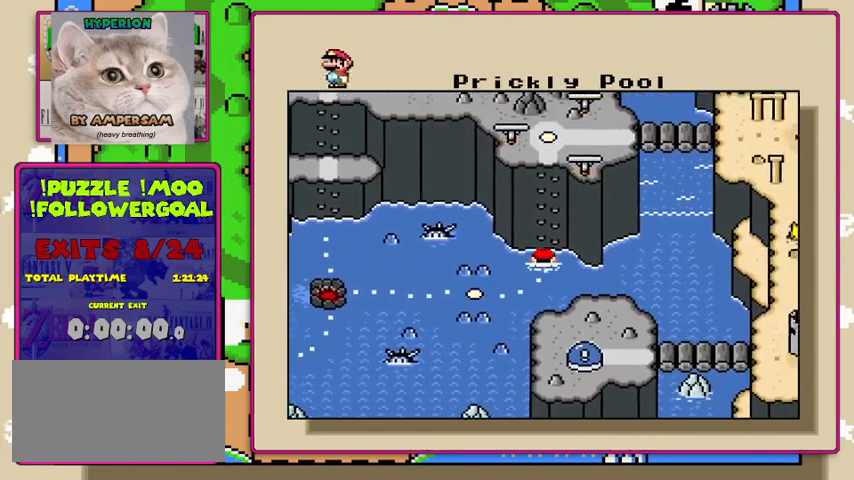
{"buttons": [], "events": []}
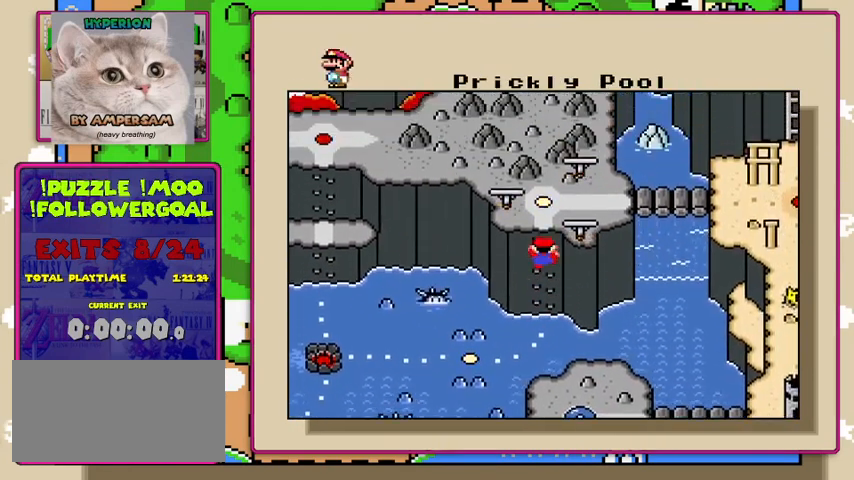
{"buttons": [], "events": [[333, "DPAD_RIGHT", "down"], [433, "DPAD_RIGHT", "up"]]}
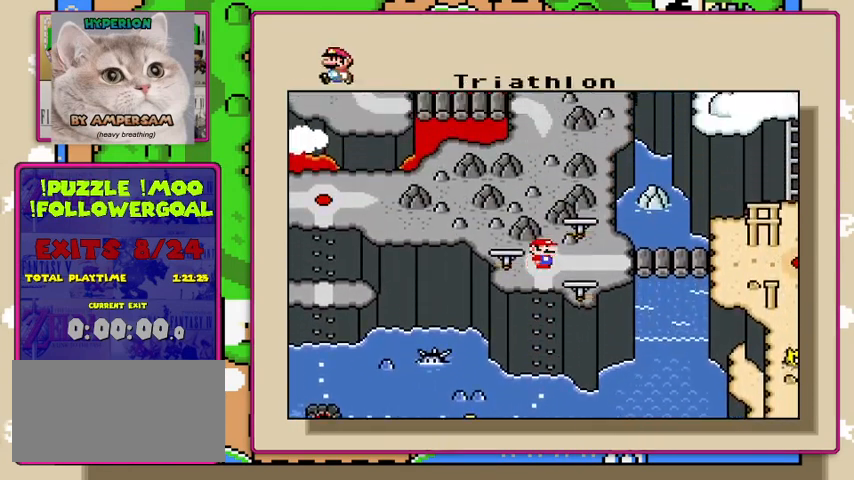
{"buttons": [], "events": [[33, "DPAD_RIGHT", "down"], [133, "DPAD_RIGHT", "up"], [200, "DPAD_RIGHT", "down"], [333, "DPAD_RIGHT", "up"]]}
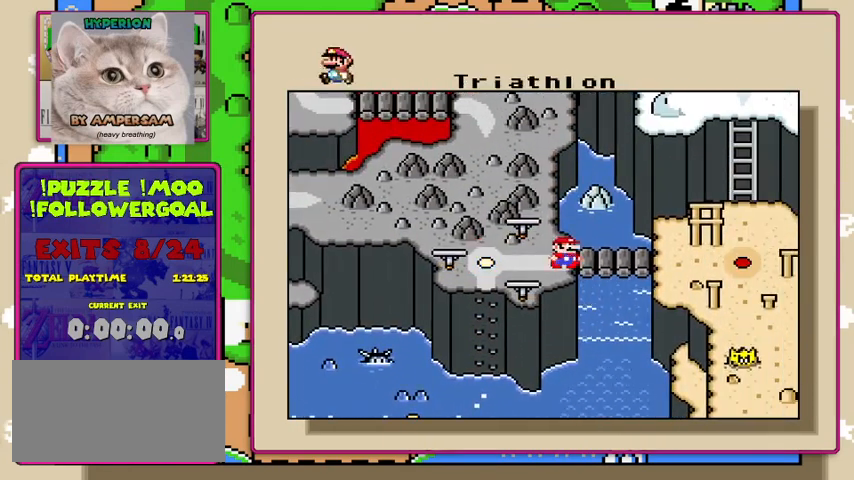
{"buttons": [], "events": []}
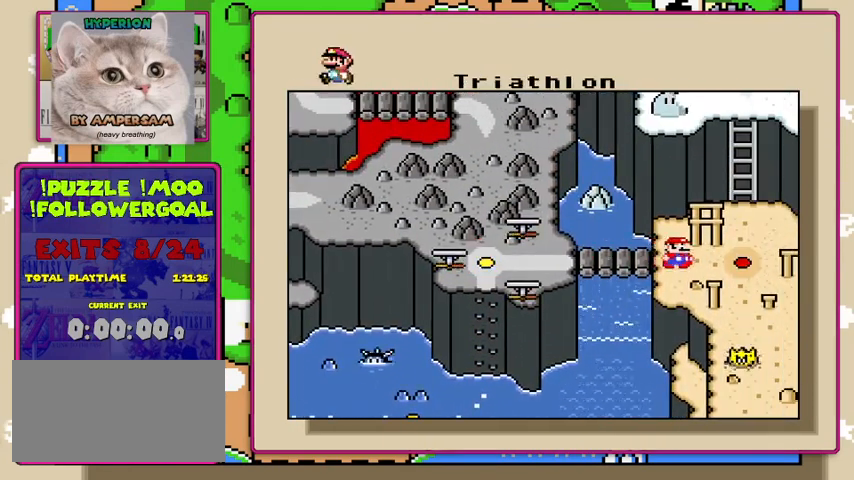
{"buttons": [], "events": [[200, "DPAD_UP", "down"], [333, "DPAD_UP", "up"], [400, "DPAD_UP", "down"], [500, "DPAD_UP", "up"]]}
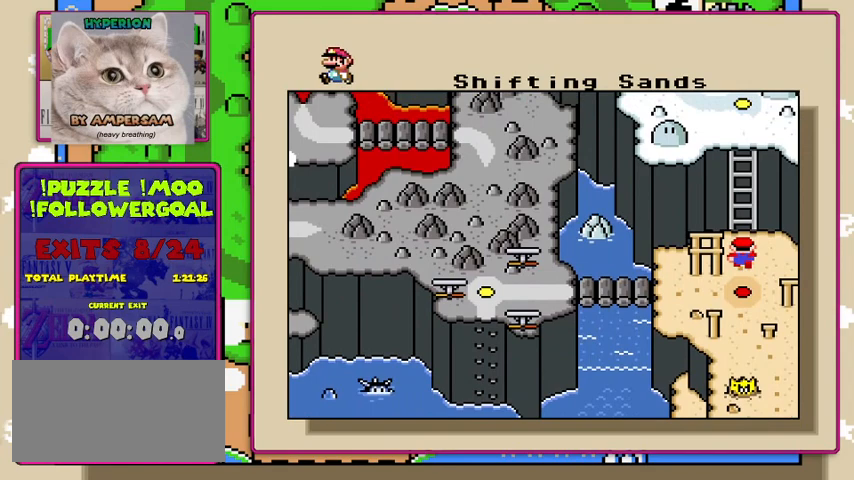
{"buttons": [], "events": [[67, "DPAD_UP", "down"], [200, "DPAD_UP", "up"]]}
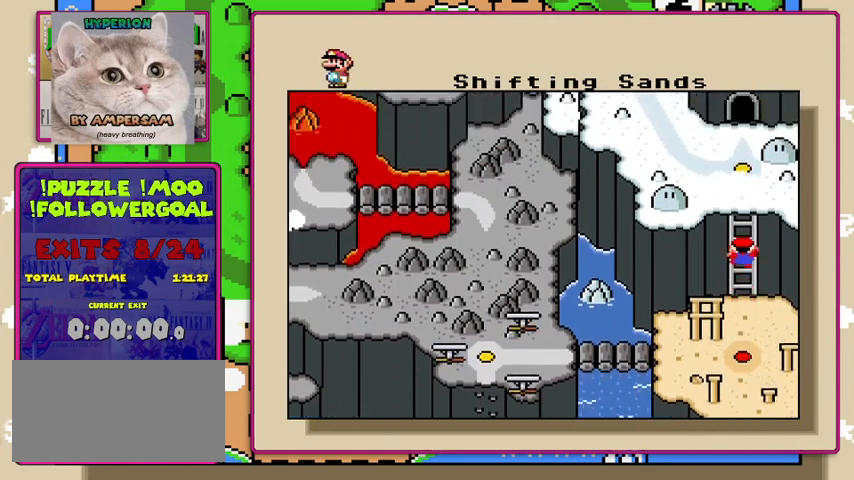
{"buttons": [], "events": []}
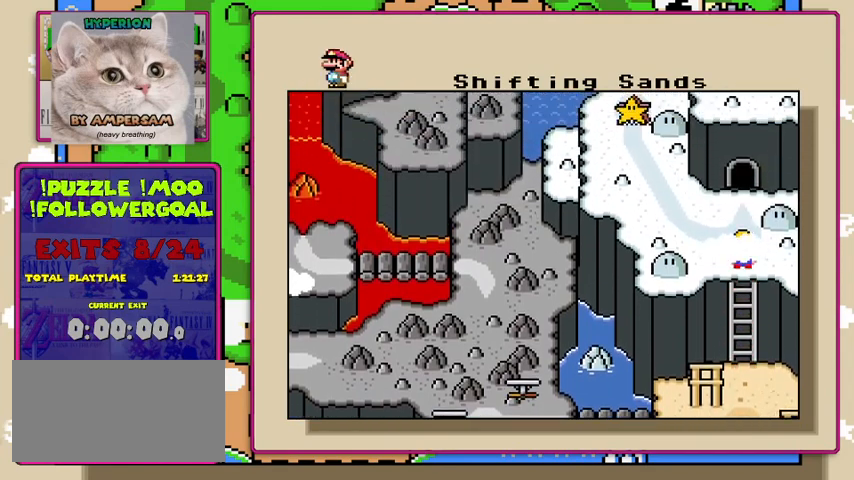
{"buttons": [], "events": []}